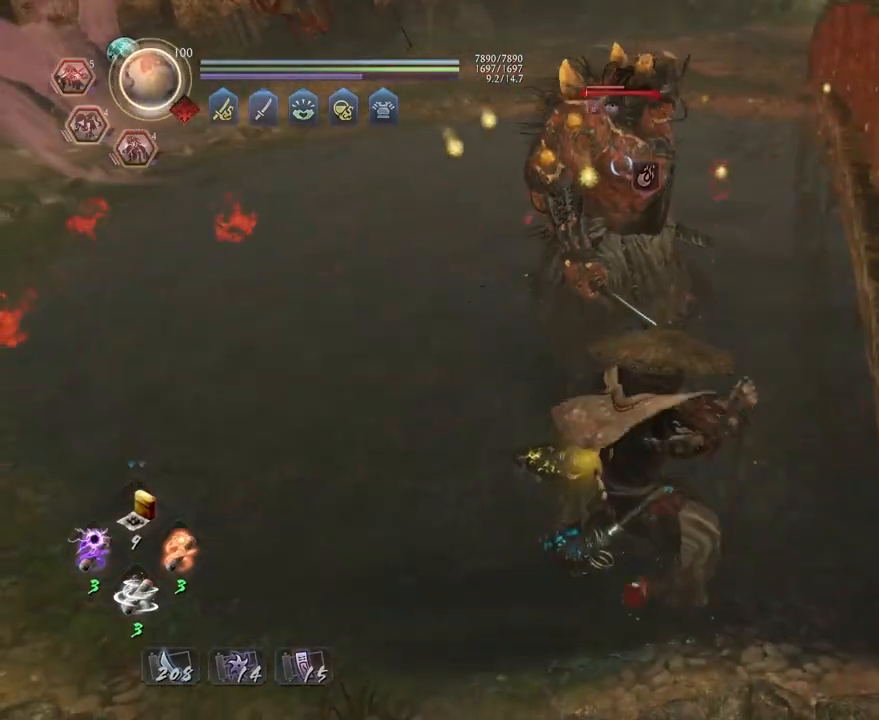
Gameplay with a controller (PlayStation layout); each line is a JSON object with the inputs held at the frame after it. "events" lists button and stick changes between this image and that frame as [ms after this image, input, new state], when the widget could be followed in between.
{"buttons": ["L1"], "left_stick": "center", "right_stick": "center", "events": [[50, "TRIANGLE", "up"], [150, "TRIANGLE", "down"], [267, "TRIANGLE", "up"], [350, "TRIANGLE", "down"], [450, "TRIANGLE", "up"]]}
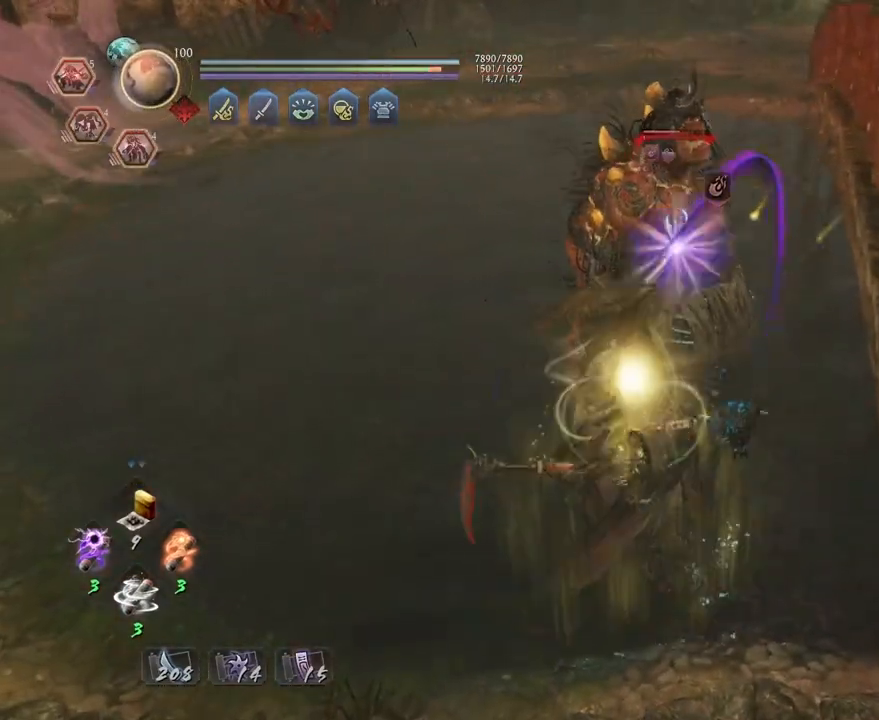
{"buttons": ["TRIANGLE", "L1"], "left_stick": "center", "right_stick": "center", "events": [[50, "TRIANGLE", "down"], [150, "TRIANGLE", "up"], [250, "TRIANGLE", "down"], [367, "TRIANGLE", "up"], [450, "TRIANGLE", "down"]]}
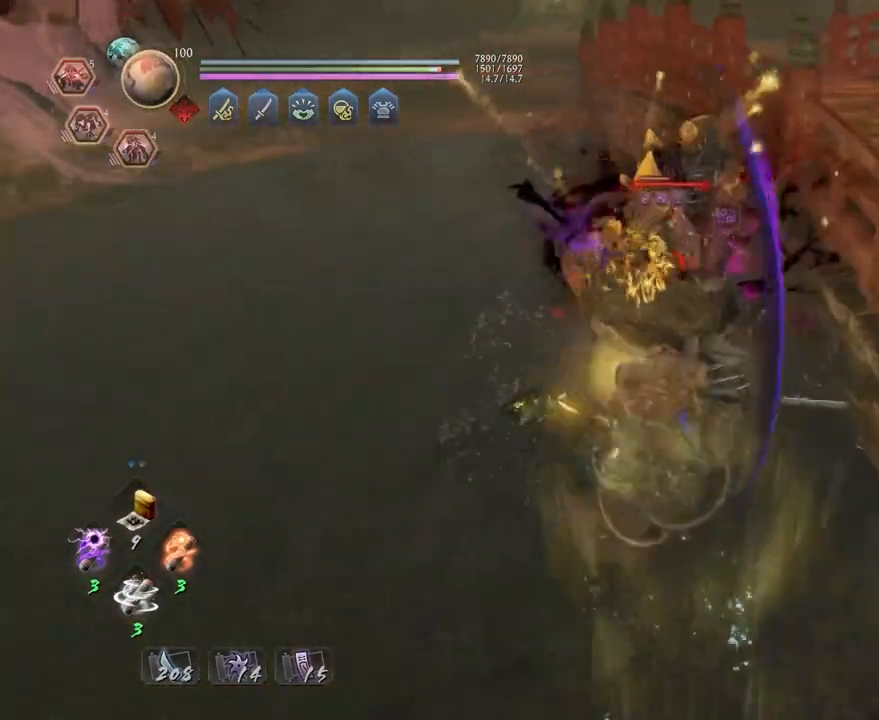
{"buttons": [], "left_stick": "center", "right_stick": "center", "events": [[83, "TRIANGLE", "up"], [100, "L1", "up"], [383, "R1", "down"], [400, "CROSS", "down"], [500, "CROSS", "up"], [500, "R1", "up"]]}
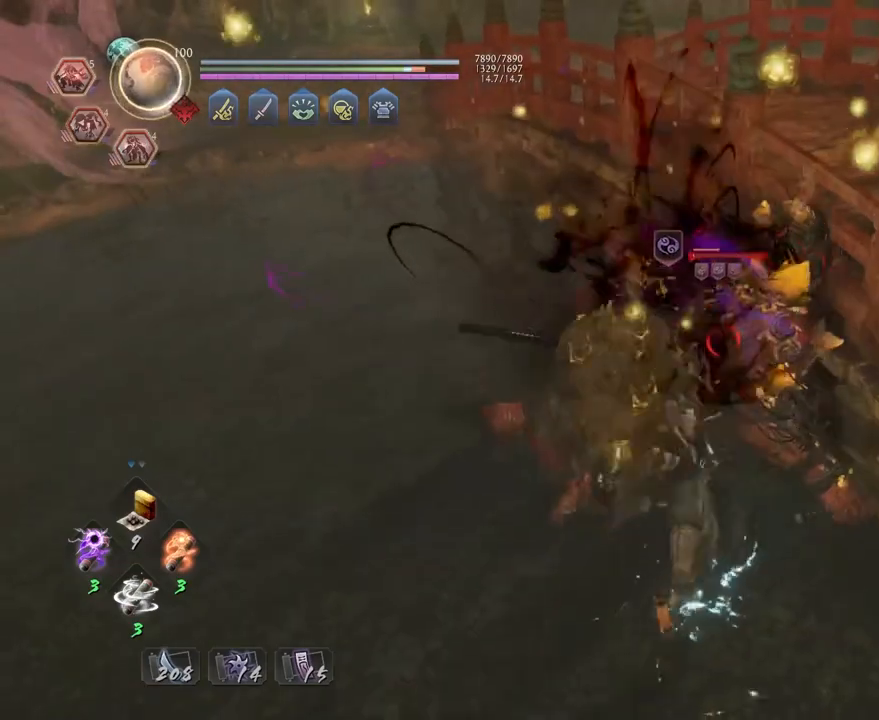
{"buttons": [], "left_stick": "up", "right_stick": "center", "events": [[67, "R1", "down"], [100, "CROSS", "down"], [217, "R1", "up"], [233, "CROSS", "up"], [367, "left_stick", "up"]]}
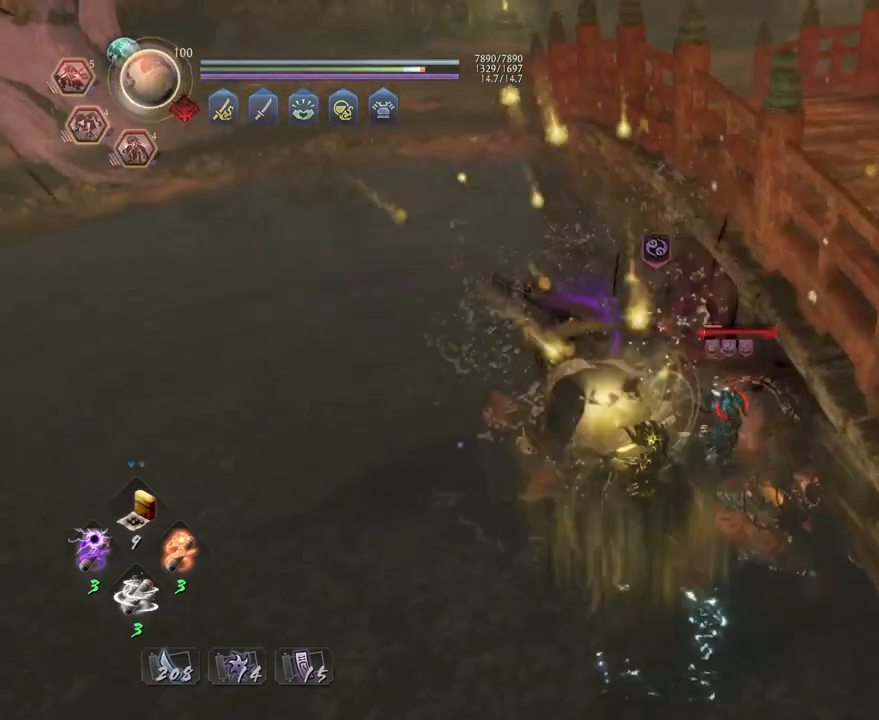
{"buttons": [], "left_stick": "center", "right_stick": "center", "events": [[133, "CROSS", "down"], [217, "CROSS", "up"], [217, "left_stick", "center"], [367, "SQUARE", "down"], [433, "SQUARE", "up"]]}
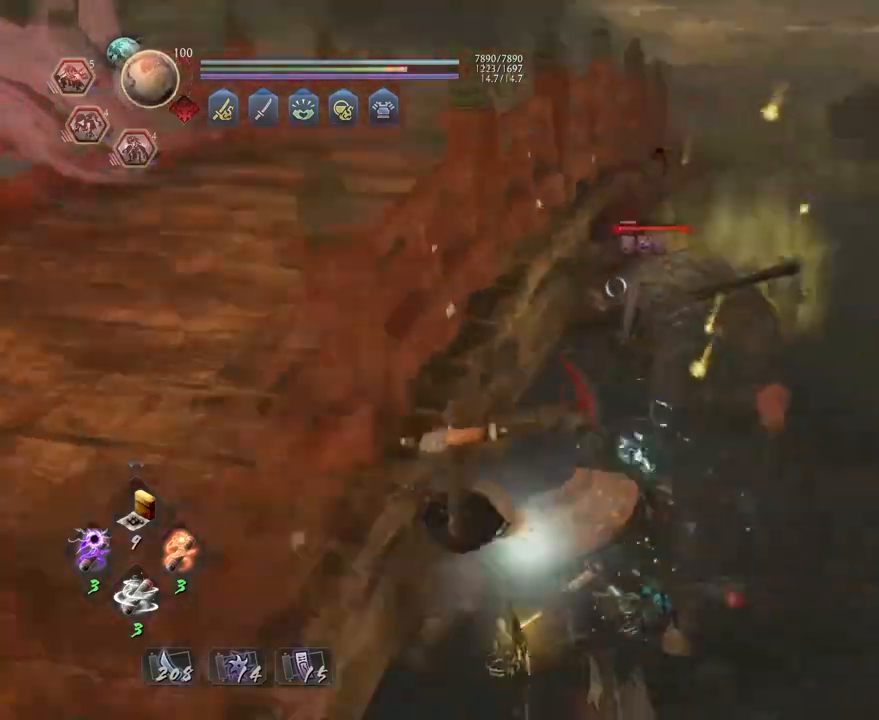
{"buttons": ["SQUARE"], "left_stick": "center", "right_stick": "center", "events": [[33, "SQUARE", "down"], [133, "SQUARE", "up"], [217, "SQUARE", "down"], [317, "SQUARE", "up"], [417, "SQUARE", "down"]]}
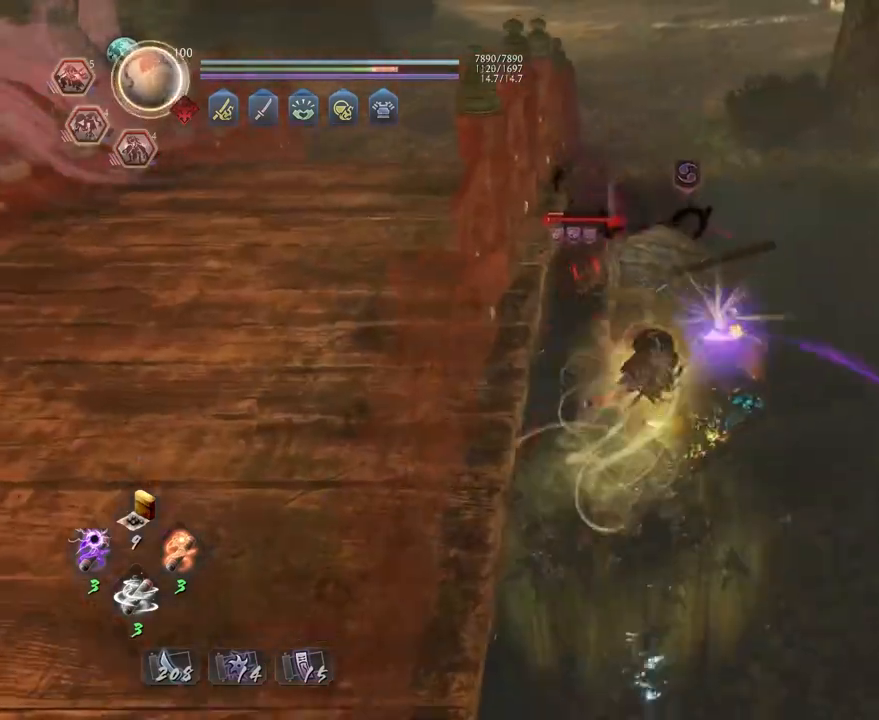
{"buttons": ["SQUARE"], "left_stick": "center", "right_stick": "center", "events": [[33, "SQUARE", "up"], [117, "SQUARE", "down"], [217, "SQUARE", "up"], [300, "SQUARE", "down"], [383, "SQUARE", "up"], [467, "SQUARE", "down"]]}
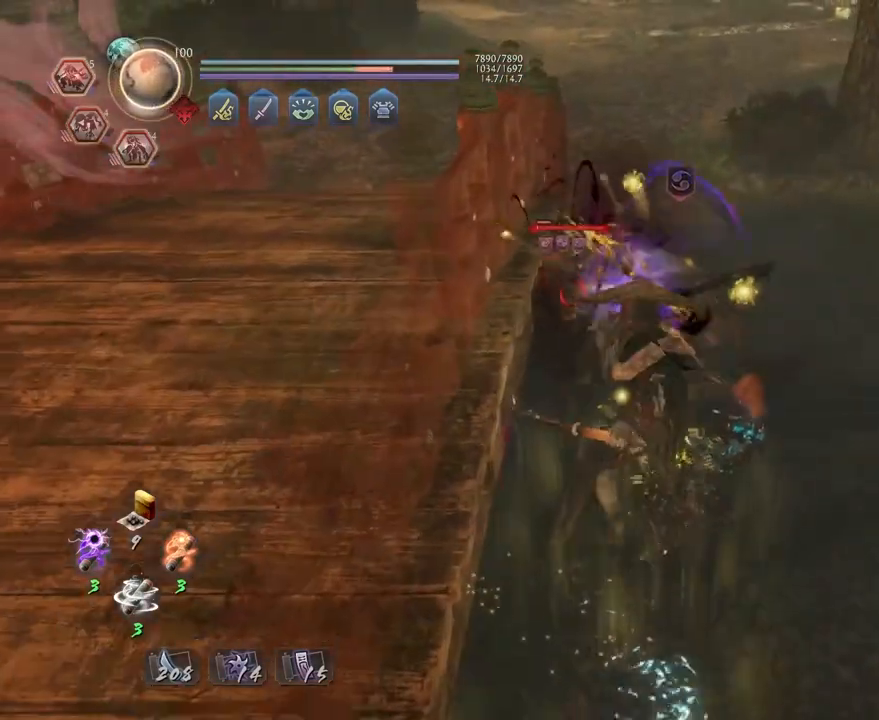
{"buttons": [], "left_stick": "center", "right_stick": "center", "events": [[50, "SQUARE", "up"]]}
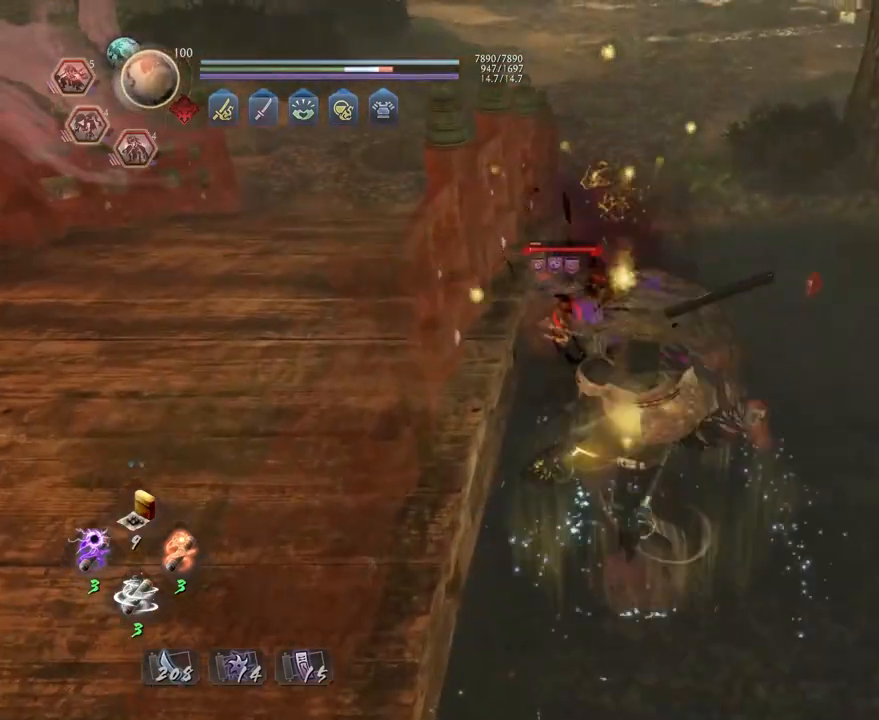
{"buttons": ["CIRCLE", "R1"], "left_stick": "center", "right_stick": "center", "events": [[167, "R1", "down"], [217, "CIRCLE", "down"], [250, "DPAD_RIGHT", "down"], [317, "DPAD_RIGHT", "up"]]}
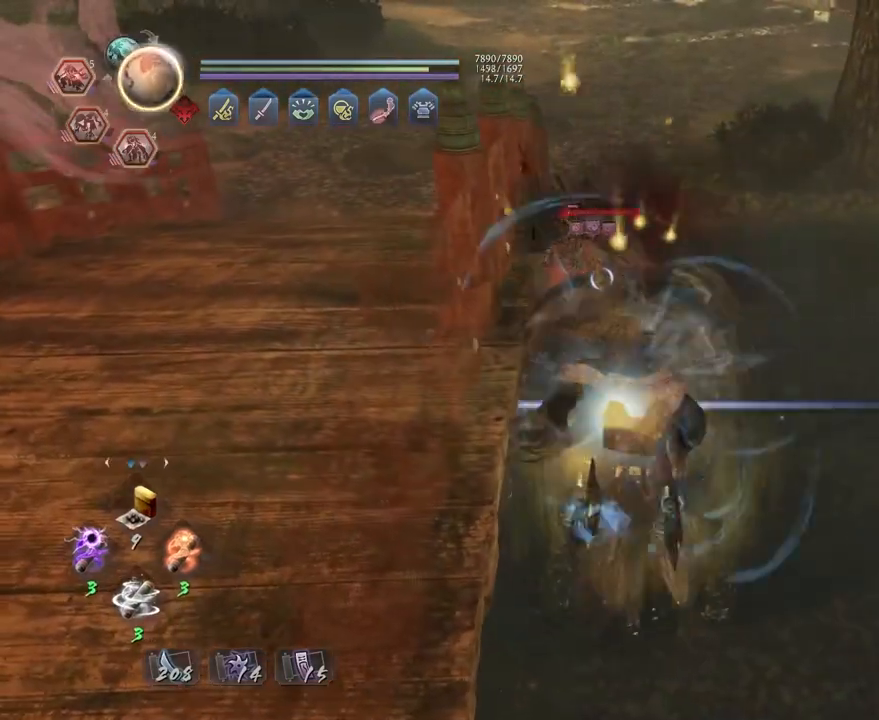
{"buttons": ["CIRCLE", "R1"], "left_stick": "center", "right_stick": "center", "events": [[100, "L2", "down"], [217, "L2", "up"]]}
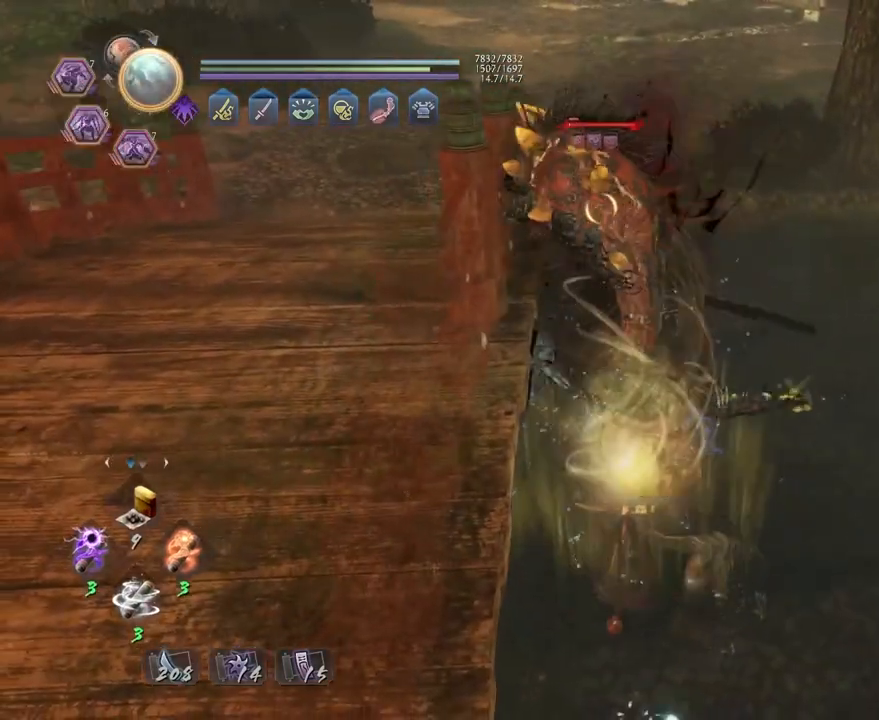
{"buttons": ["CIRCLE", "R1"], "left_stick": "center", "right_stick": "center", "events": []}
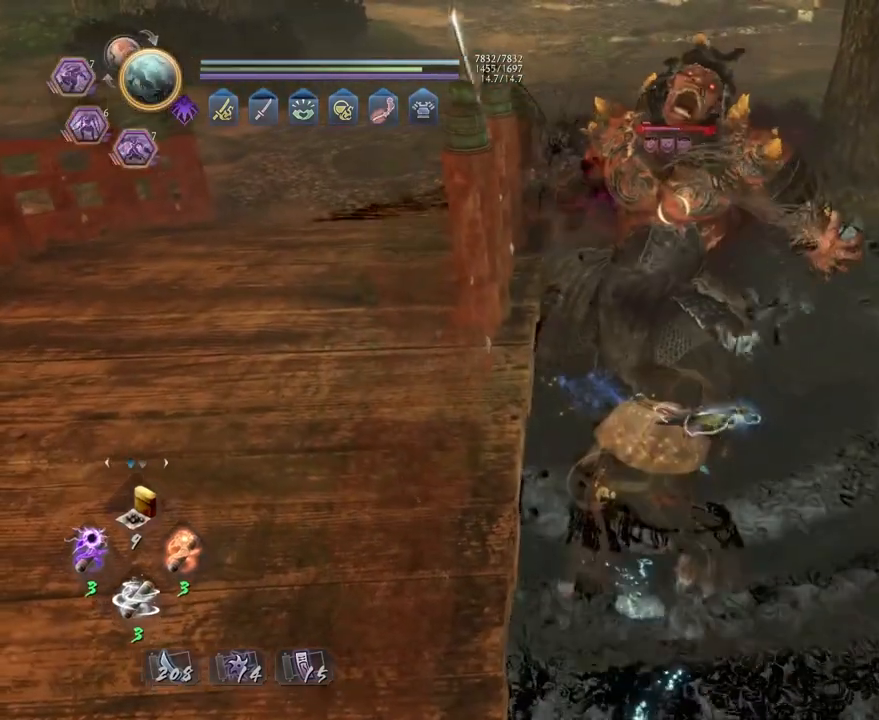
{"buttons": [], "left_stick": "center", "right_stick": "center", "events": [[450, "CIRCLE", "up"], [450, "R1", "up"]]}
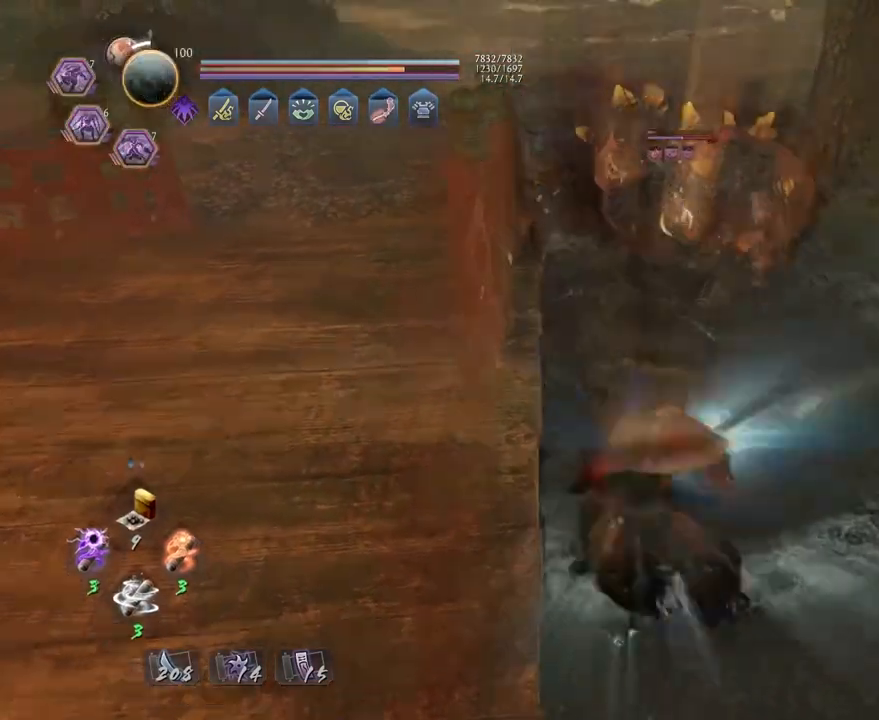
{"buttons": [], "left_stick": "center", "right_stick": "center", "events": []}
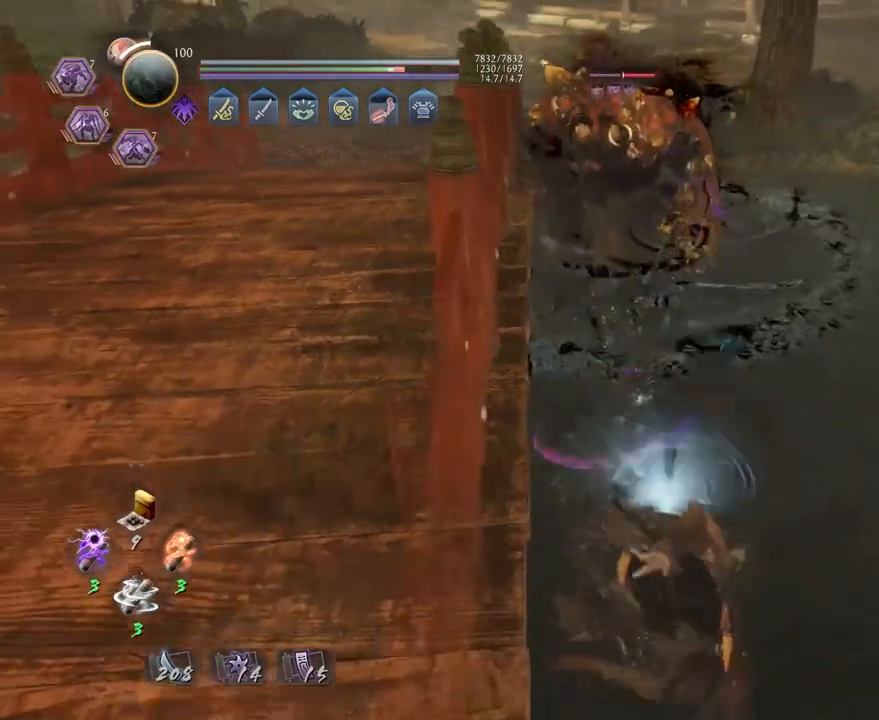
{"buttons": [], "left_stick": "center", "right_stick": "center", "events": []}
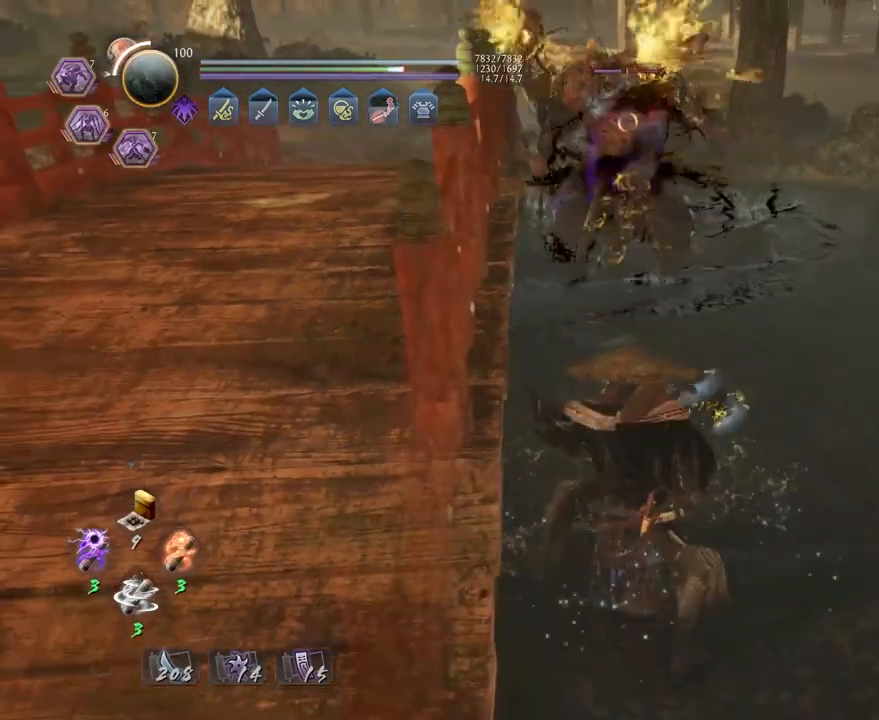
{"buttons": [], "left_stick": "center", "right_stick": "center", "events": [[117, "left_stick", "up"], [267, "CROSS", "down"], [333, "CROSS", "up"], [433, "left_stick", "center"]]}
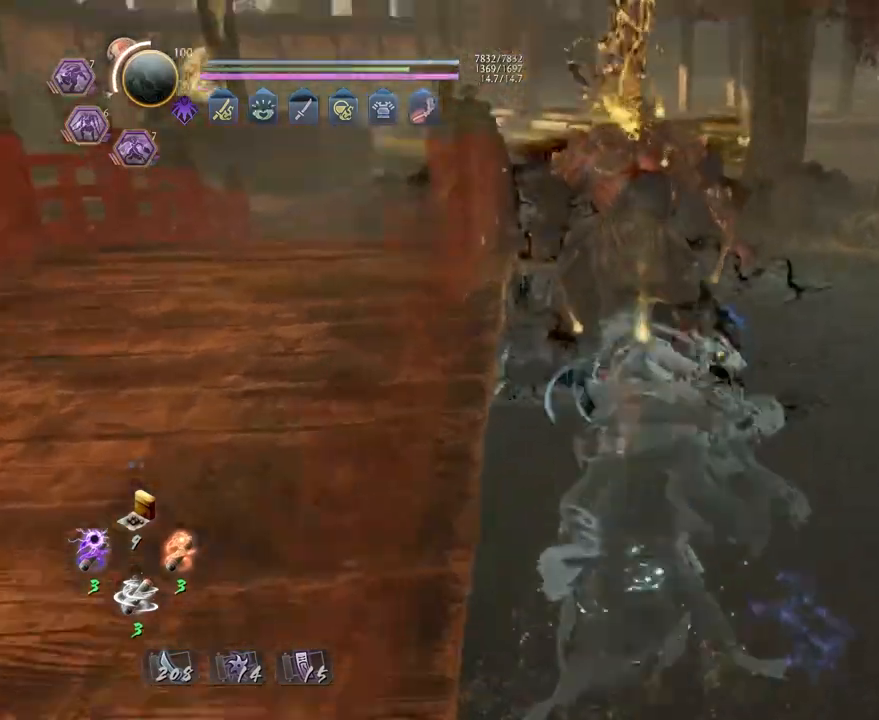
{"buttons": ["CROSS"], "left_stick": "up", "right_stick": "down-left", "events": [[233, "left_stick", "up"], [333, "CROSS", "down"], [417, "right_stick", "down-left"]]}
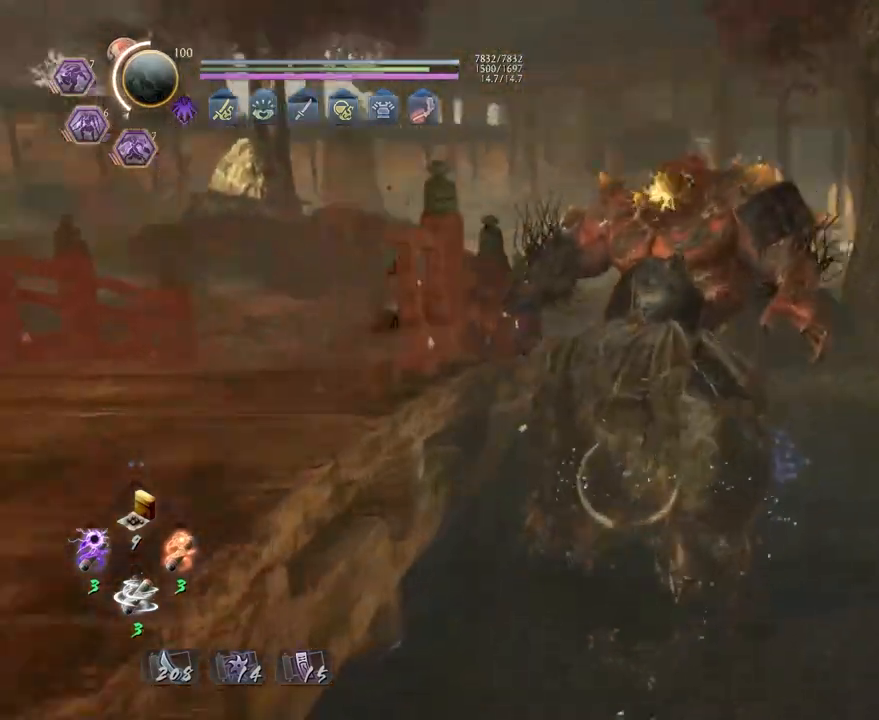
{"buttons": ["CROSS"], "left_stick": "up", "right_stick": "down-left", "events": []}
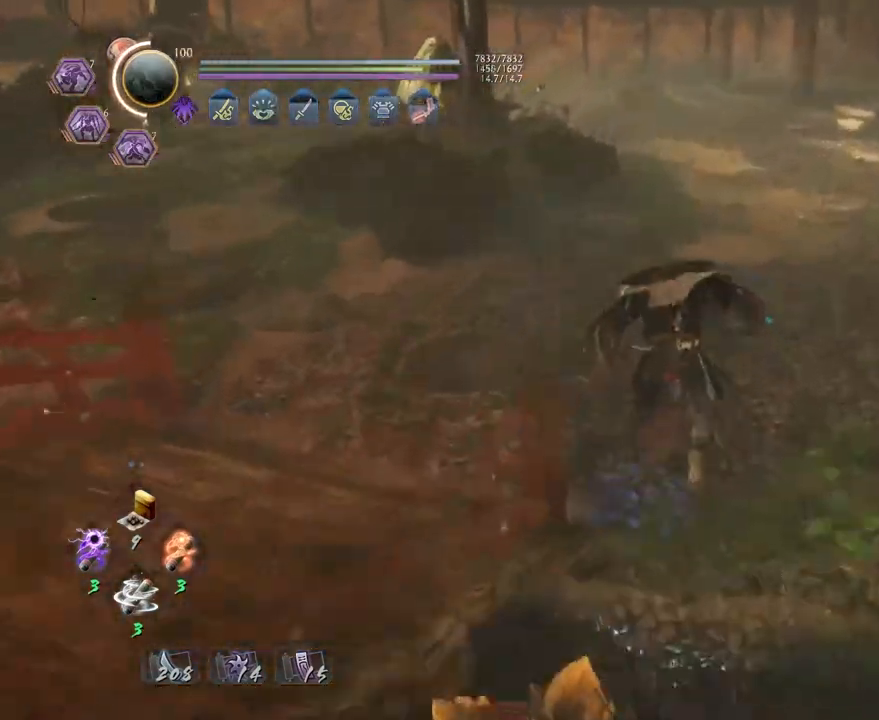
{"buttons": ["CROSS", "L1"], "left_stick": "up", "right_stick": "center", "events": [[50, "right_stick", "center"], [367, "CROSS", "up"], [383, "L1", "down"], [467, "CROSS", "down"]]}
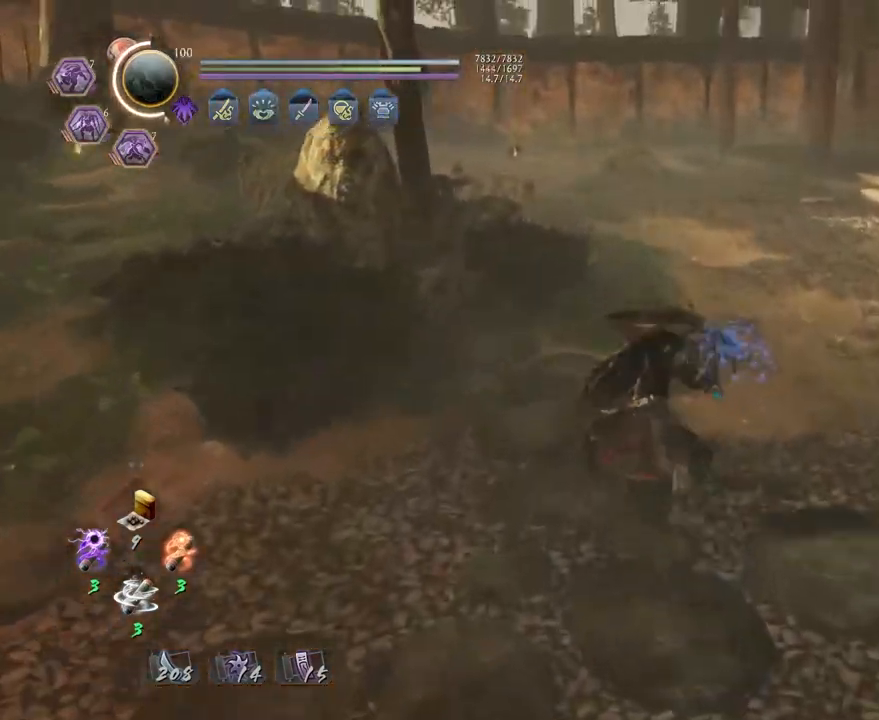
{"buttons": ["CROSS"], "left_stick": "up", "right_stick": "left", "events": [[167, "right_stick", "left"], [183, "L1", "up"]]}
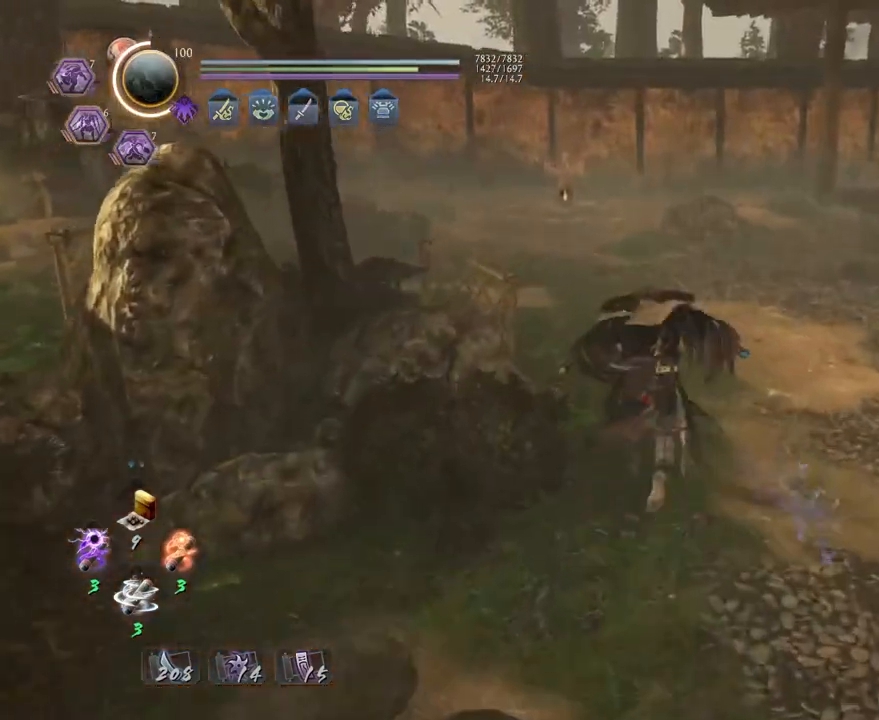
{"buttons": ["CROSS", "L1"], "left_stick": "up", "right_stick": "center", "events": [[383, "L1", "down"], [417, "CROSS", "up"], [417, "right_stick", "center"], [483, "CROSS", "down"]]}
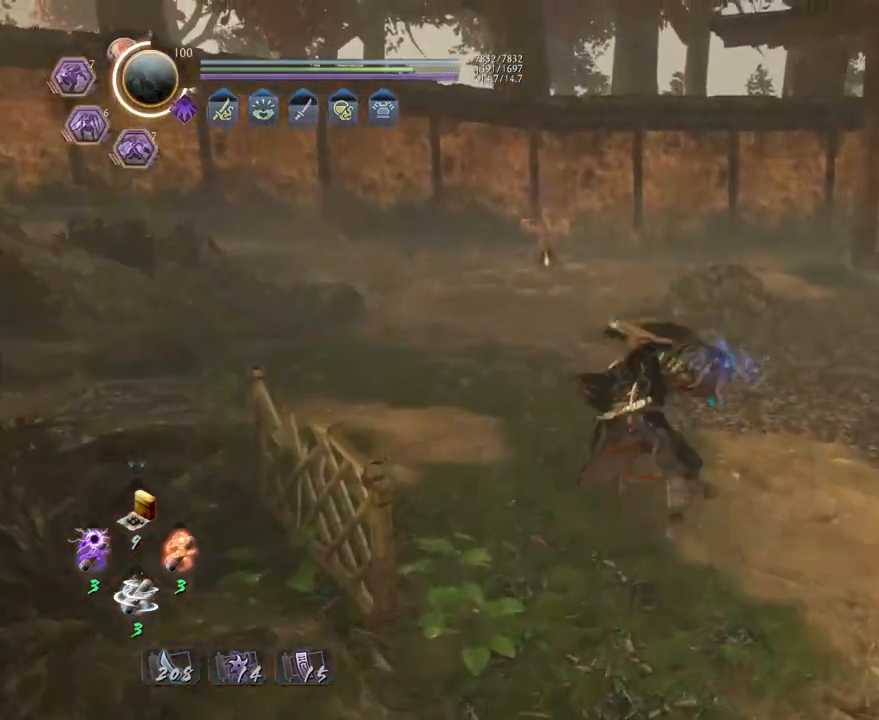
{"buttons": ["CROSS"], "left_stick": "up", "right_stick": "down-left", "events": [[150, "L1", "up"], [433, "right_stick", "down"], [483, "right_stick", "down-left"]]}
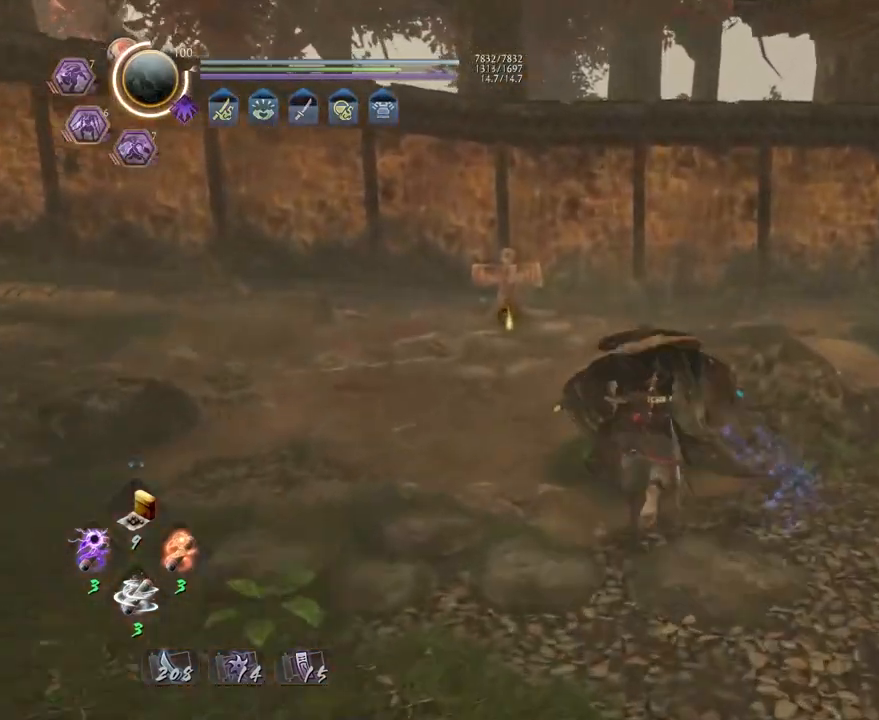
{"buttons": ["CROSS"], "left_stick": "up", "right_stick": "down-left", "events": []}
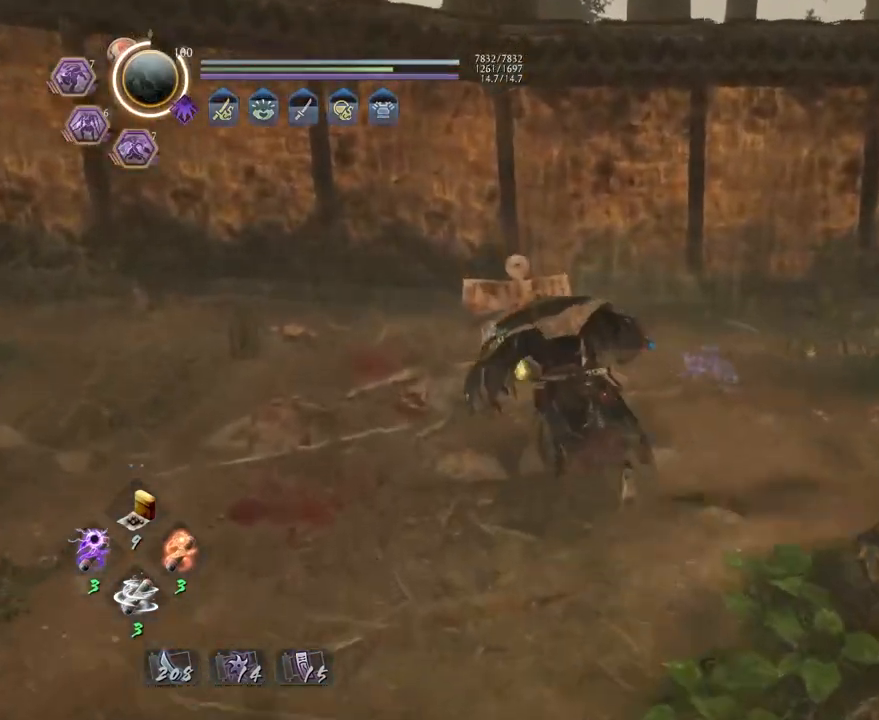
{"buttons": ["CIRCLE"], "left_stick": "center", "right_stick": "center", "events": [[83, "CROSS", "up"], [117, "right_stick", "center"], [217, "CIRCLE", "down"], [217, "left_stick", "center"]]}
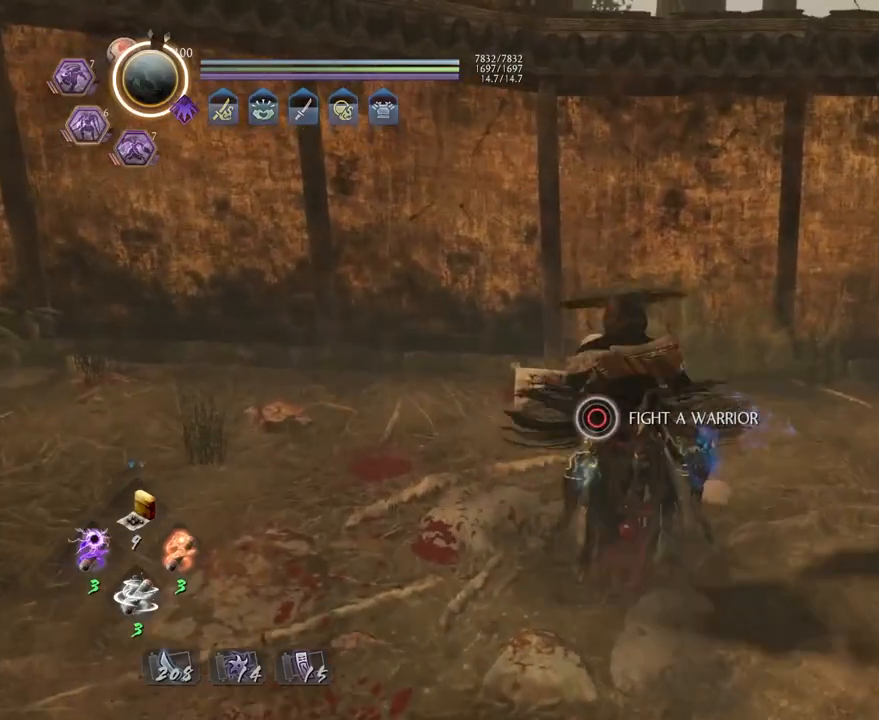
{"buttons": [], "left_stick": "down-right", "right_stick": "up-right", "events": [[250, "left_stick", "down-right"], [250, "right_stick", "up-right"], [300, "CIRCLE", "up"]]}
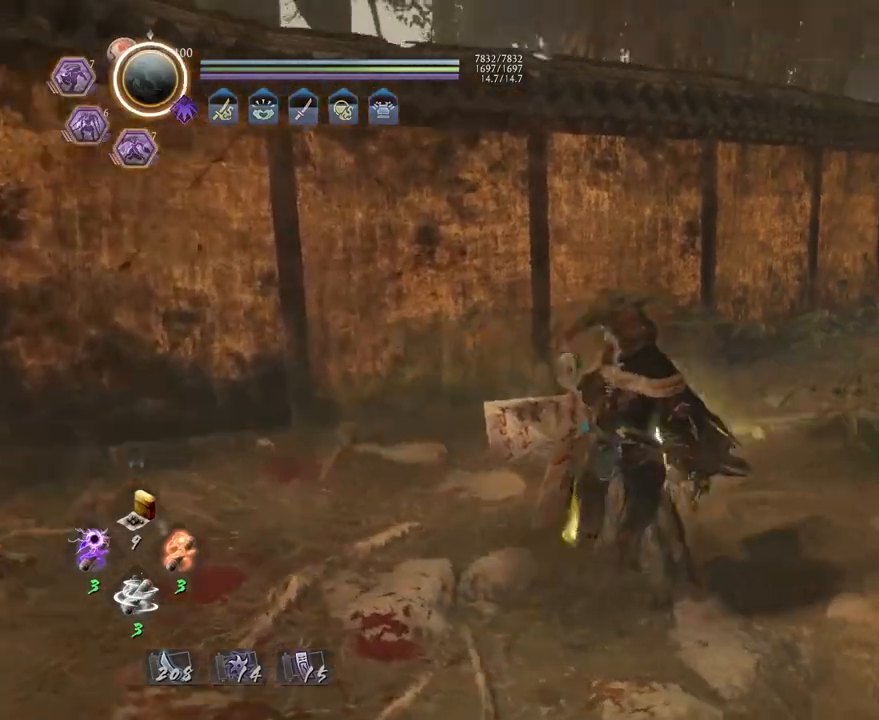
{"buttons": ["R3"], "left_stick": "down-right", "right_stick": "center", "events": [[217, "right_stick", "up"], [367, "right_stick", "center"], [467, "R3", "down"]]}
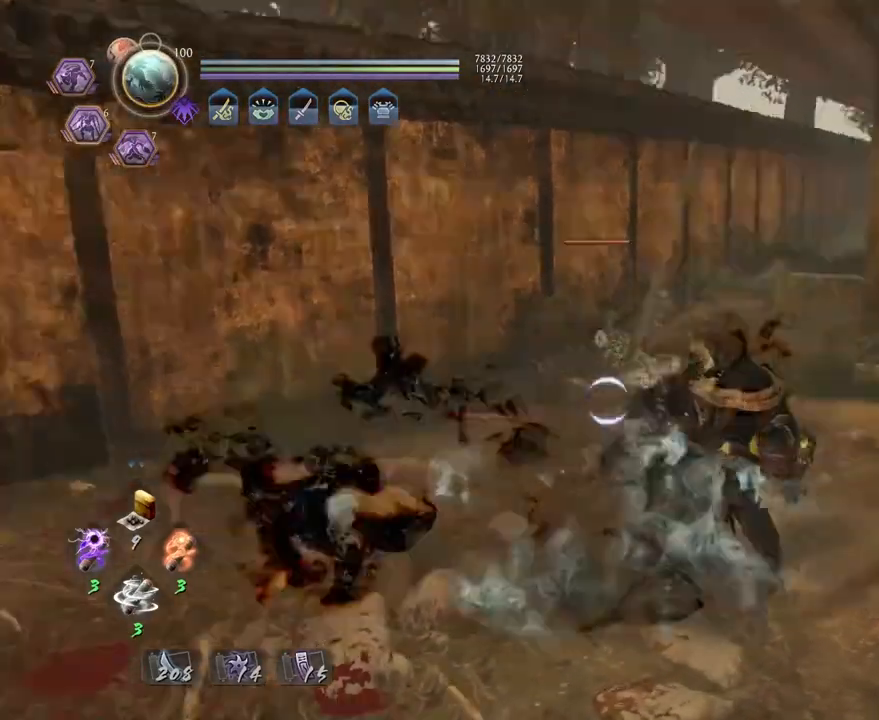
{"buttons": [], "left_stick": "down-left", "right_stick": "center", "events": [[67, "R3", "up"], [183, "L1", "down"], [267, "CROSS", "down"], [350, "L1", "up"], [417, "CROSS", "up"], [417, "left_stick", "down-left"]]}
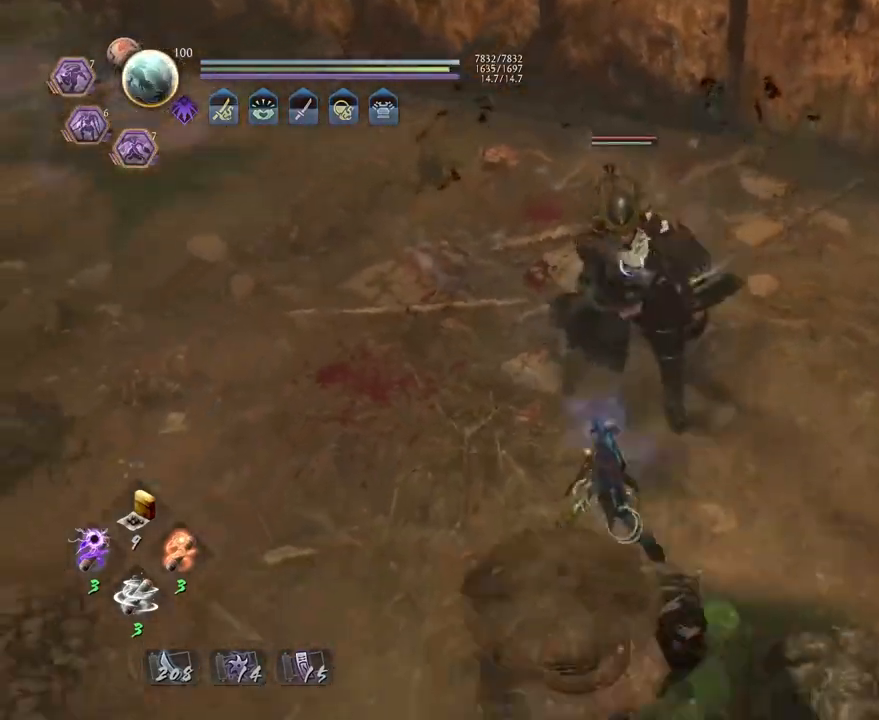
{"buttons": ["SQUARE", "R1"], "left_stick": "down", "right_stick": "center", "events": [[400, "left_stick", "down"], [417, "R1", "down"], [450, "SQUARE", "down"]]}
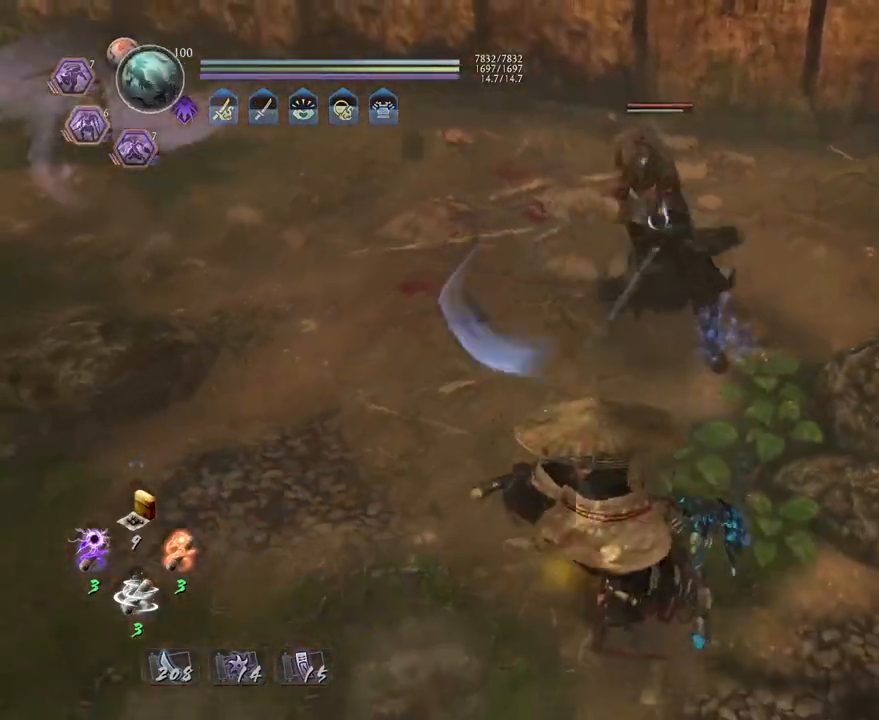
{"buttons": [], "left_stick": "center", "right_stick": "center", "events": [[67, "R1", "up"], [67, "SQUARE", "up"], [400, "left_stick", "center"]]}
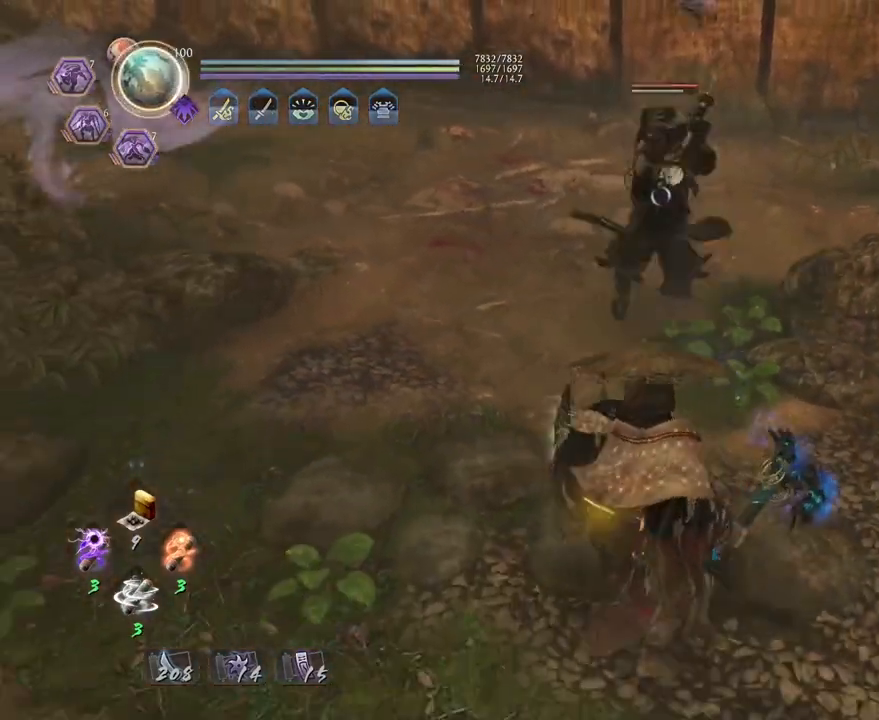
{"buttons": ["L1"], "left_stick": "center", "right_stick": "center", "events": [[50, "left_stick", "up"], [200, "left_stick", "center"], [367, "L1", "down"]]}
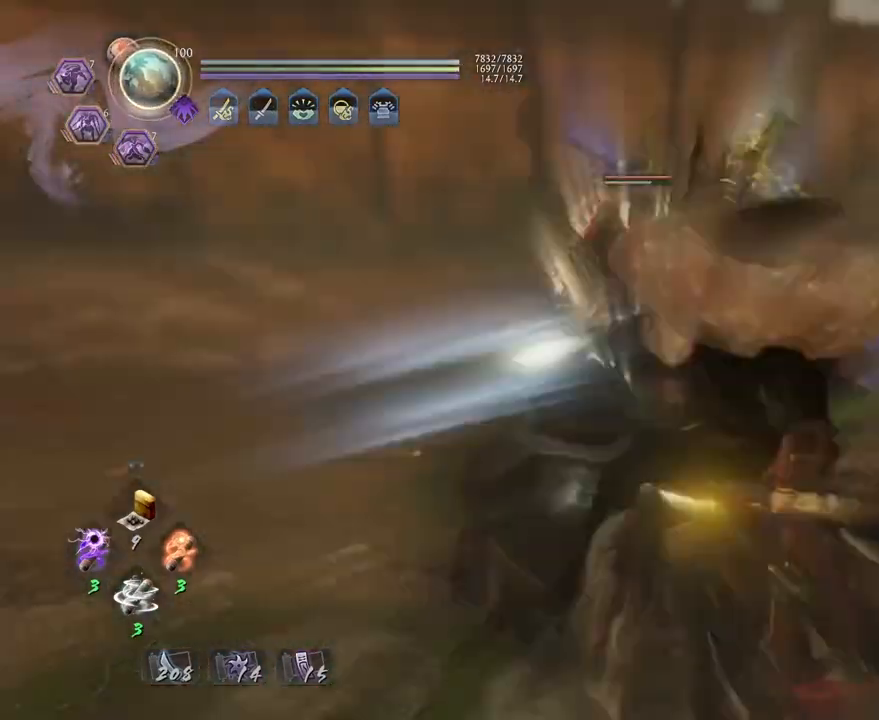
{"buttons": [], "left_stick": "center", "right_stick": "center", "events": [[67, "L1", "up"]]}